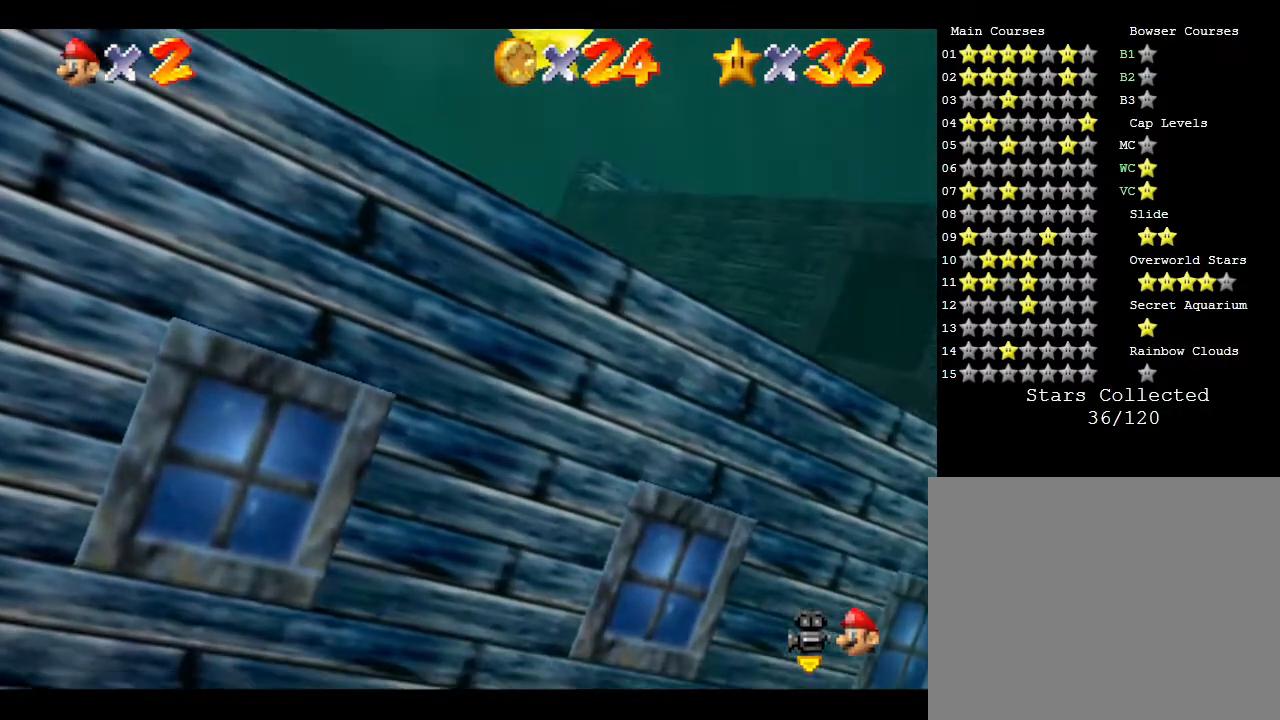
Gameplay with a controller (Nintendo layout); each line is a JSON object with the inputs held at the frame after it. "events" lists button and stick changes between this image and that frame as [ms after this image, input, new state], when the widget could be followed in between. Not read: L3 R3.
{"buttons": ["A"], "left_stick": "center", "events": [[50, "A", "down"], [250, "A", "up"], [250, "left_stick", "right"], [383, "A", "down"], [383, "left_stick", "center"]]}
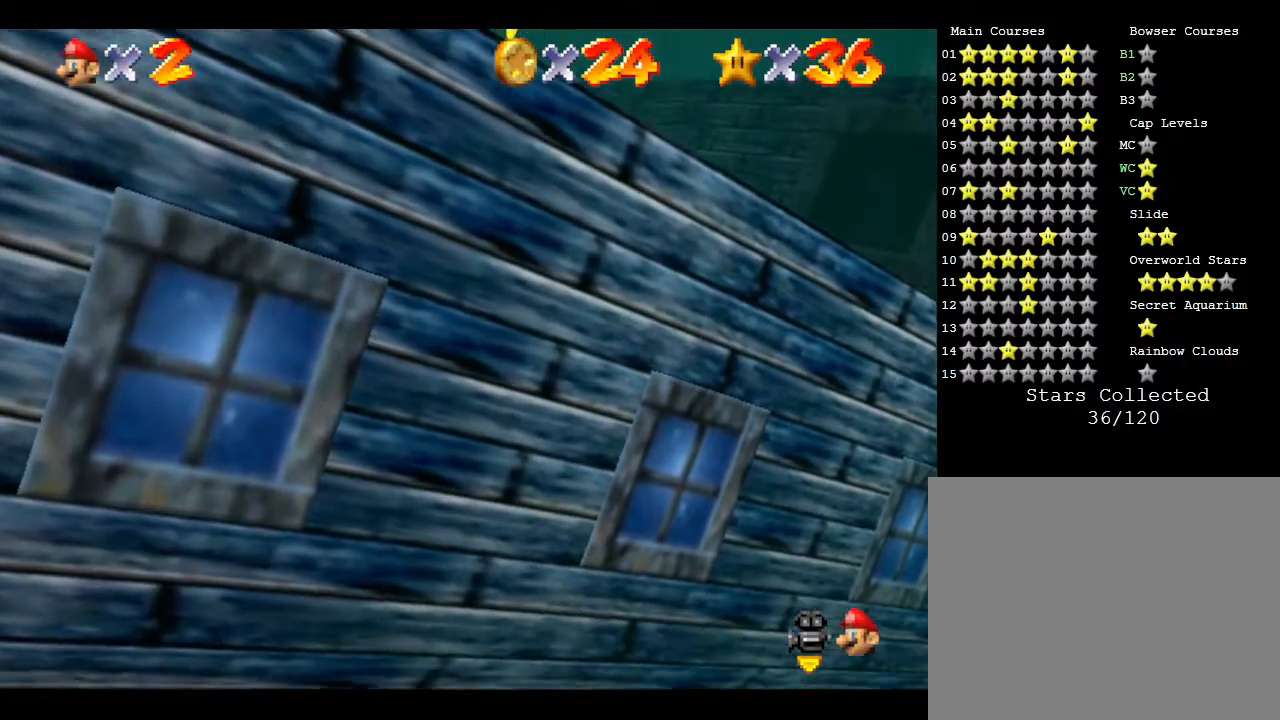
{"buttons": ["C_RIGHT"], "left_stick": "center", "events": [[100, "A", "up"], [350, "C_RIGHT", "down"]]}
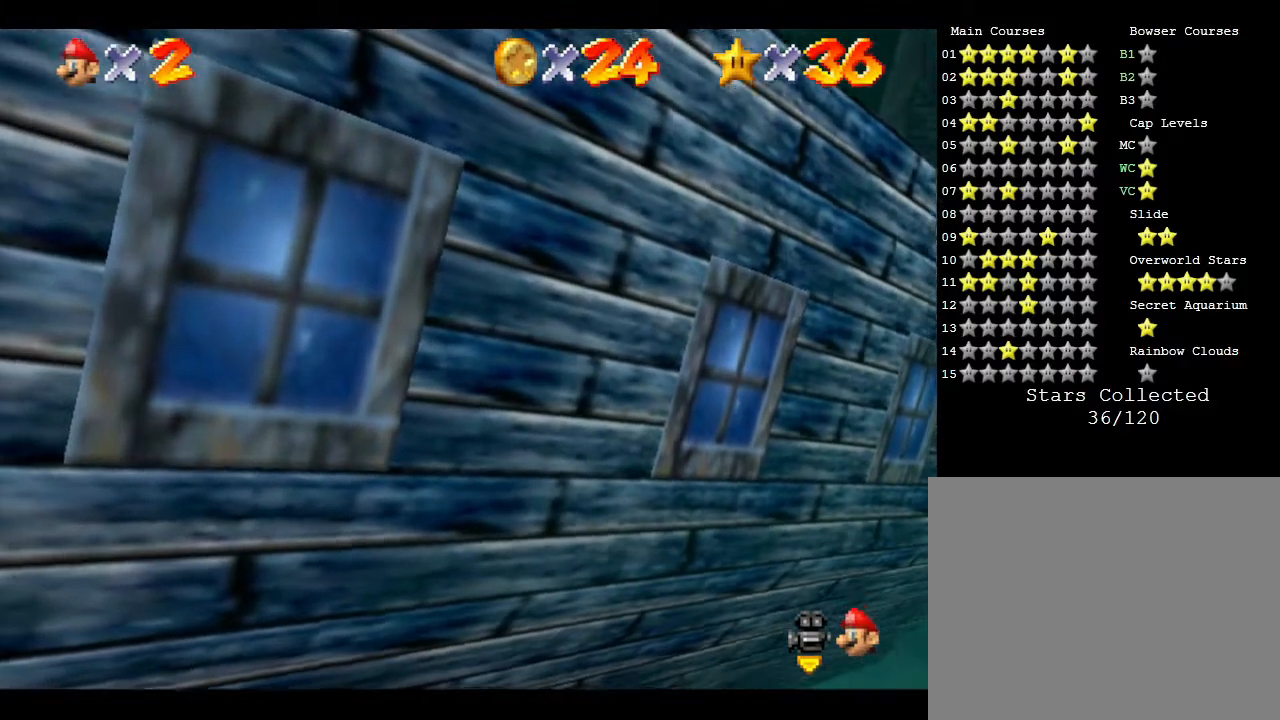
{"buttons": [], "left_stick": "center", "events": [[67, "C_RIGHT", "up"]]}
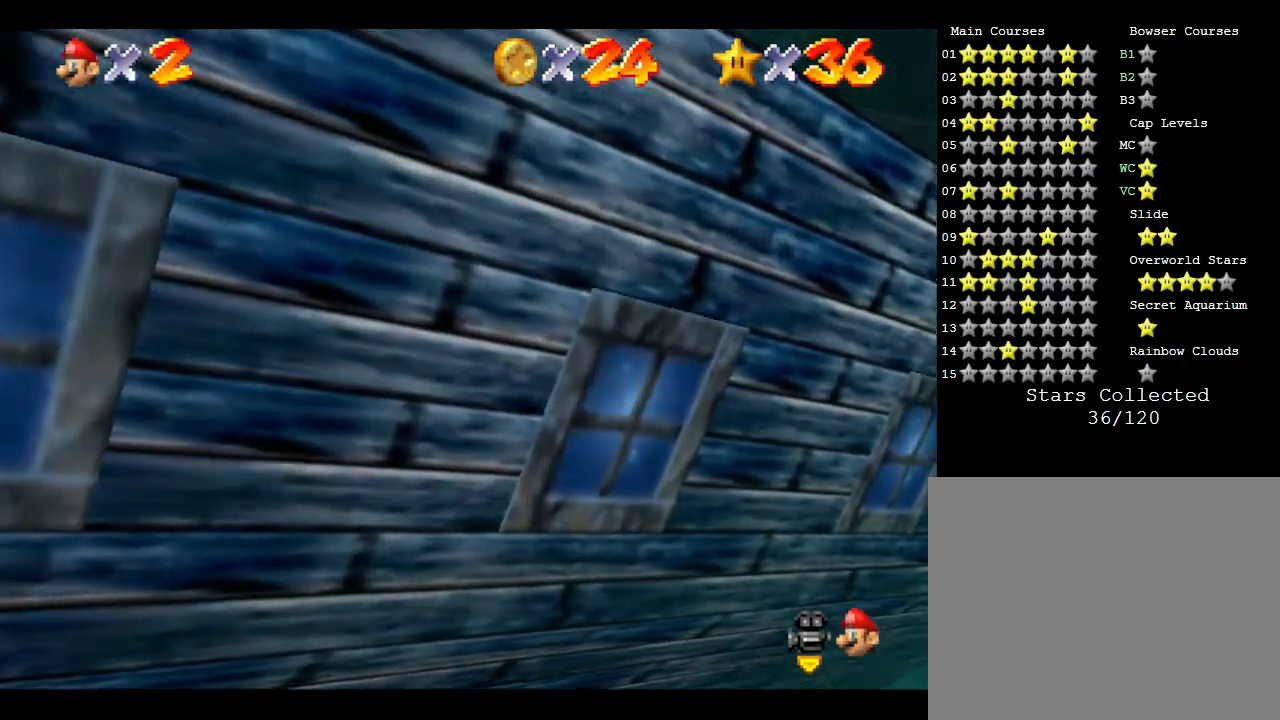
{"buttons": ["C_RIGHT"], "left_stick": "center", "events": [[417, "C_RIGHT", "down"]]}
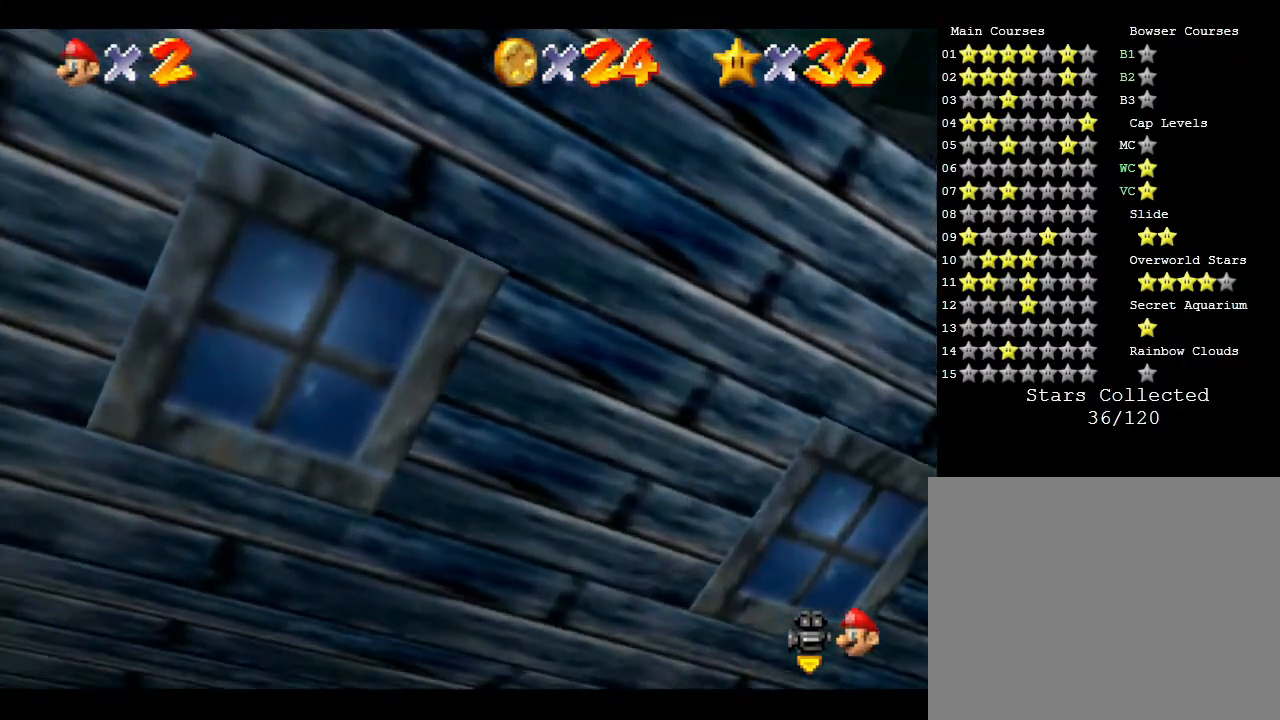
{"buttons": [], "left_stick": "center", "events": [[100, "C_RIGHT", "up"]]}
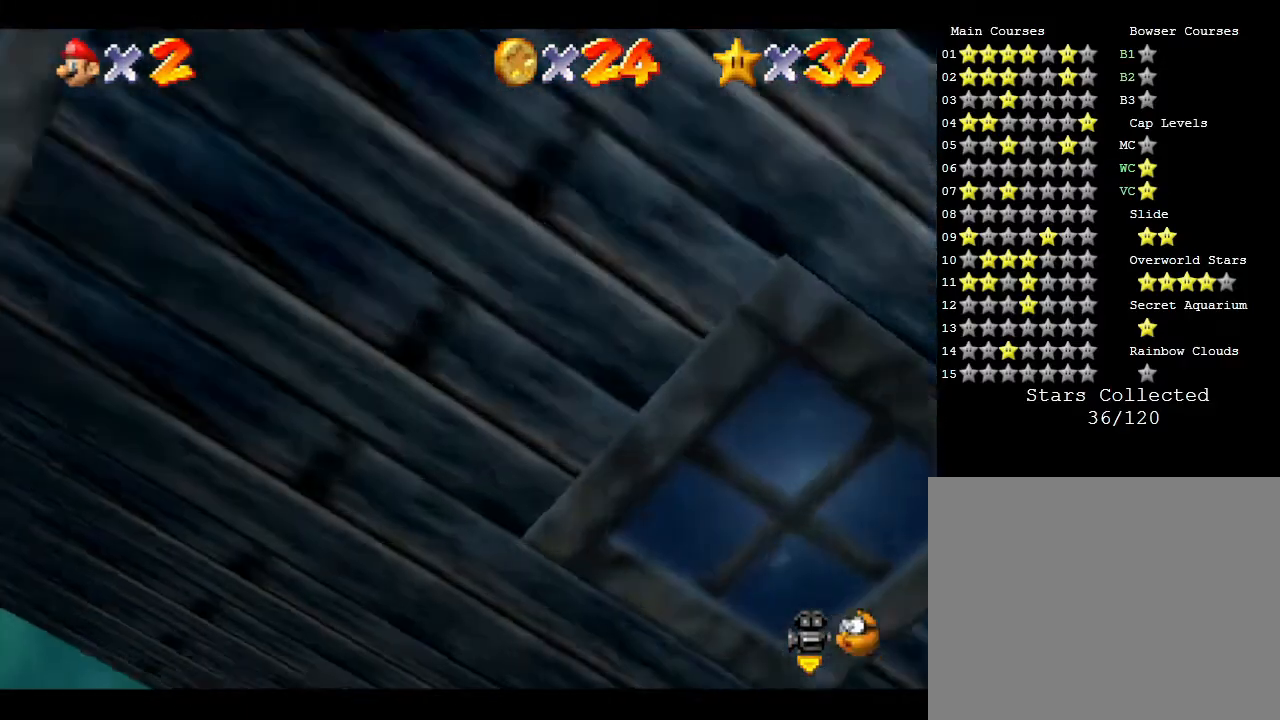
{"buttons": [], "left_stick": "center", "events": []}
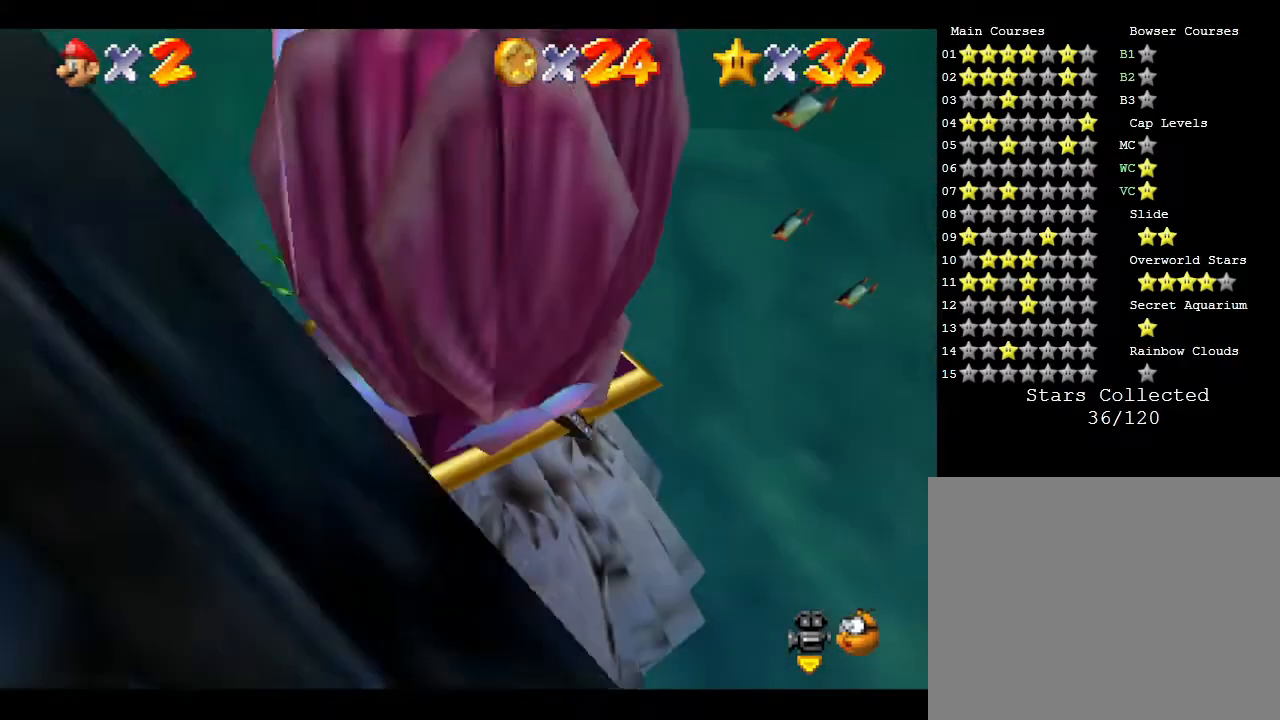
{"buttons": [], "left_stick": "center", "events": []}
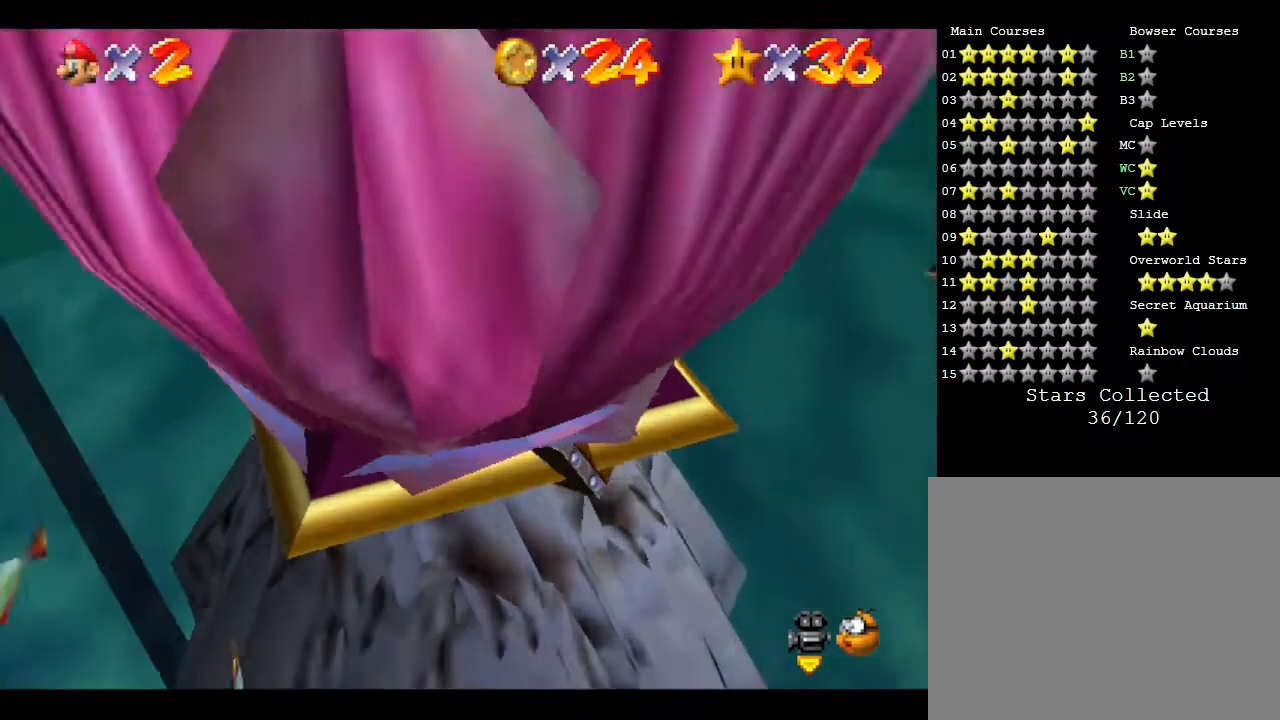
{"buttons": [], "left_stick": "center", "events": []}
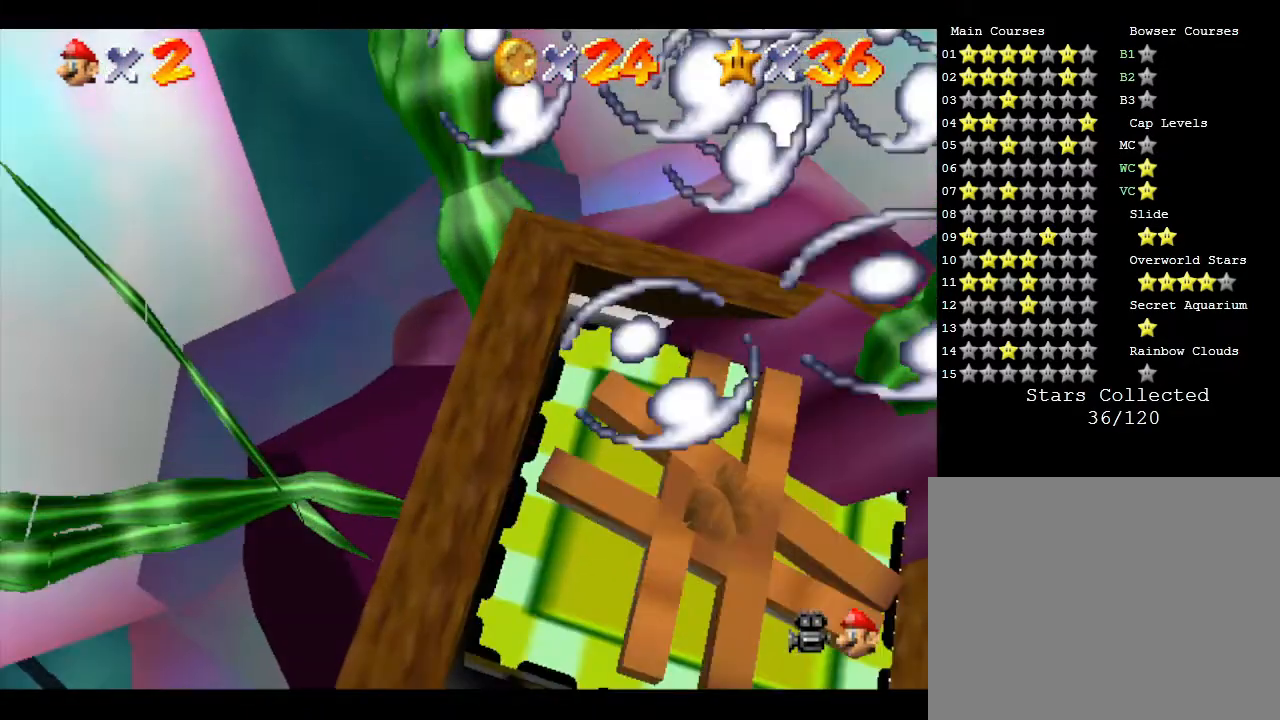
{"buttons": [], "left_stick": "center", "events": []}
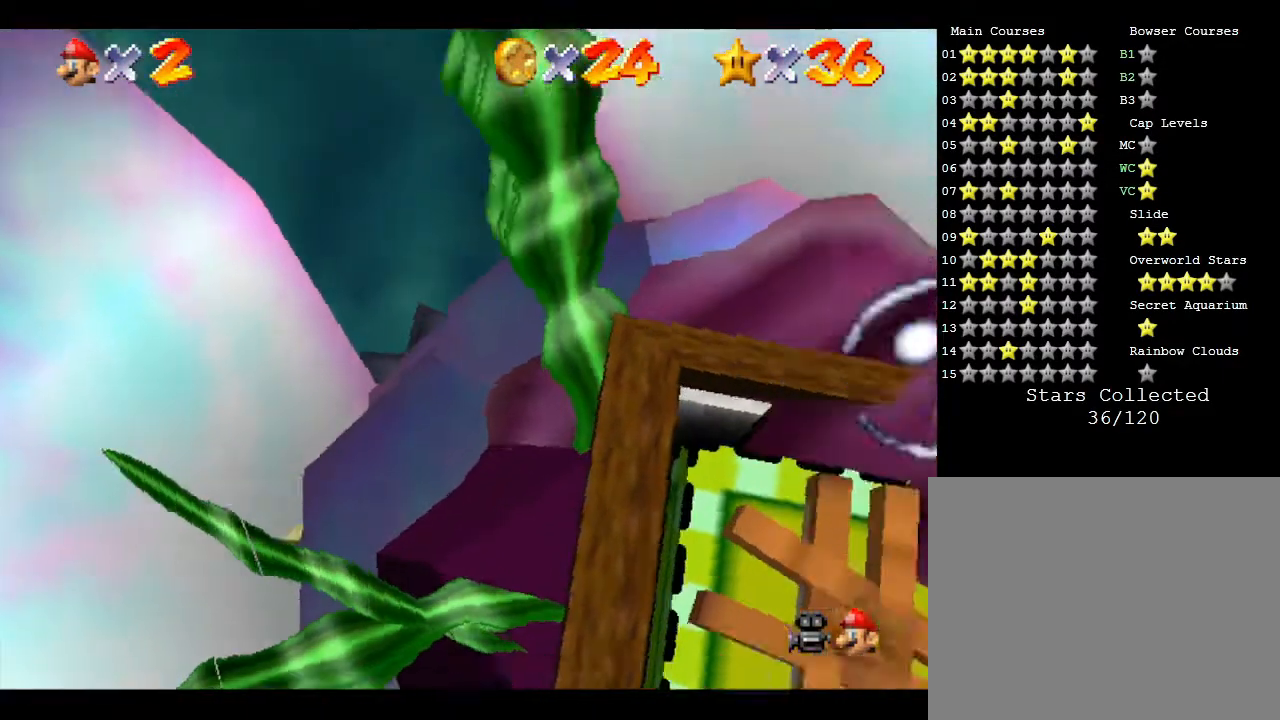
{"buttons": [], "left_stick": "center", "events": [[100, "C_LEFT", "down"], [283, "C_LEFT", "up"]]}
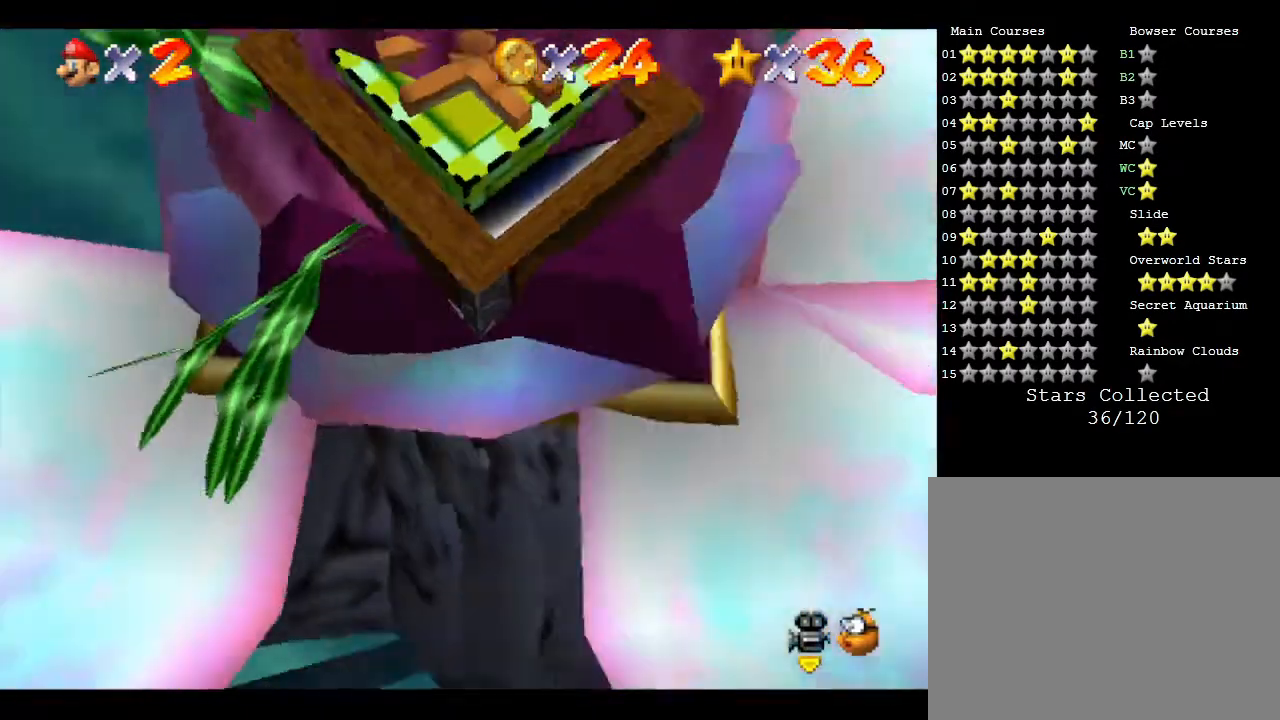
{"buttons": [], "left_stick": "center", "events": []}
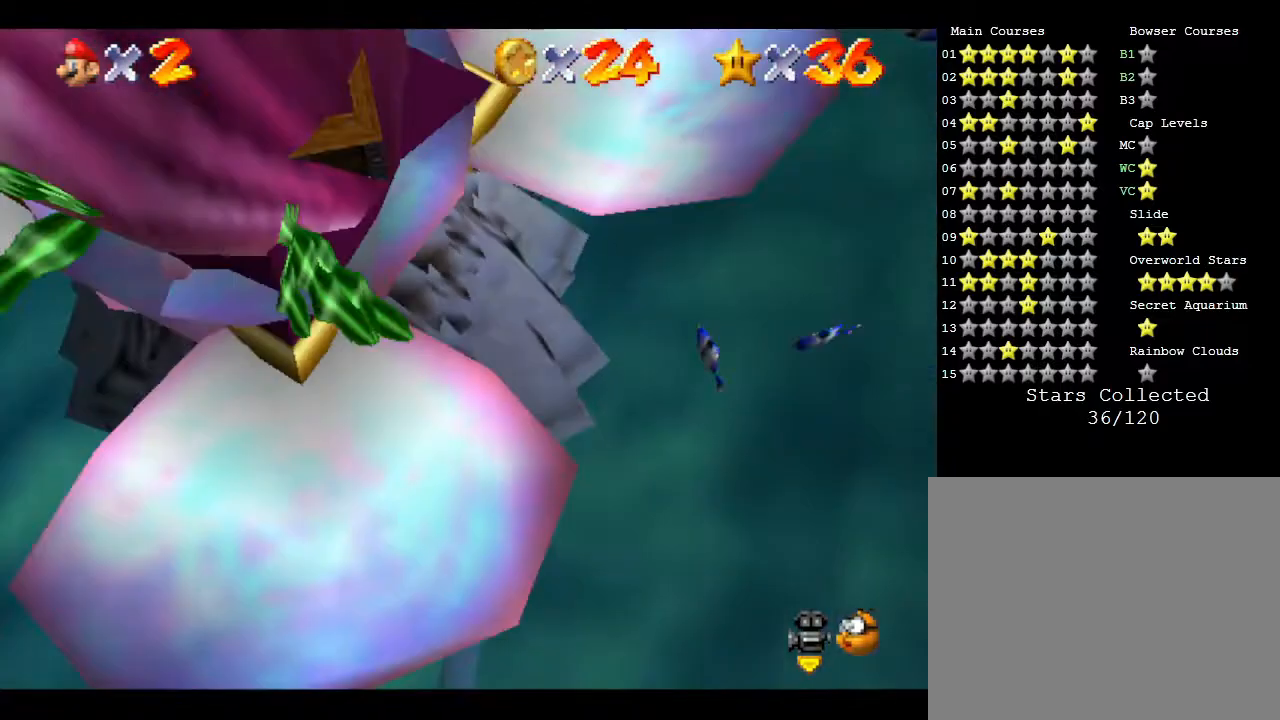
{"buttons": ["A"], "left_stick": "center", "events": [[283, "A", "down"]]}
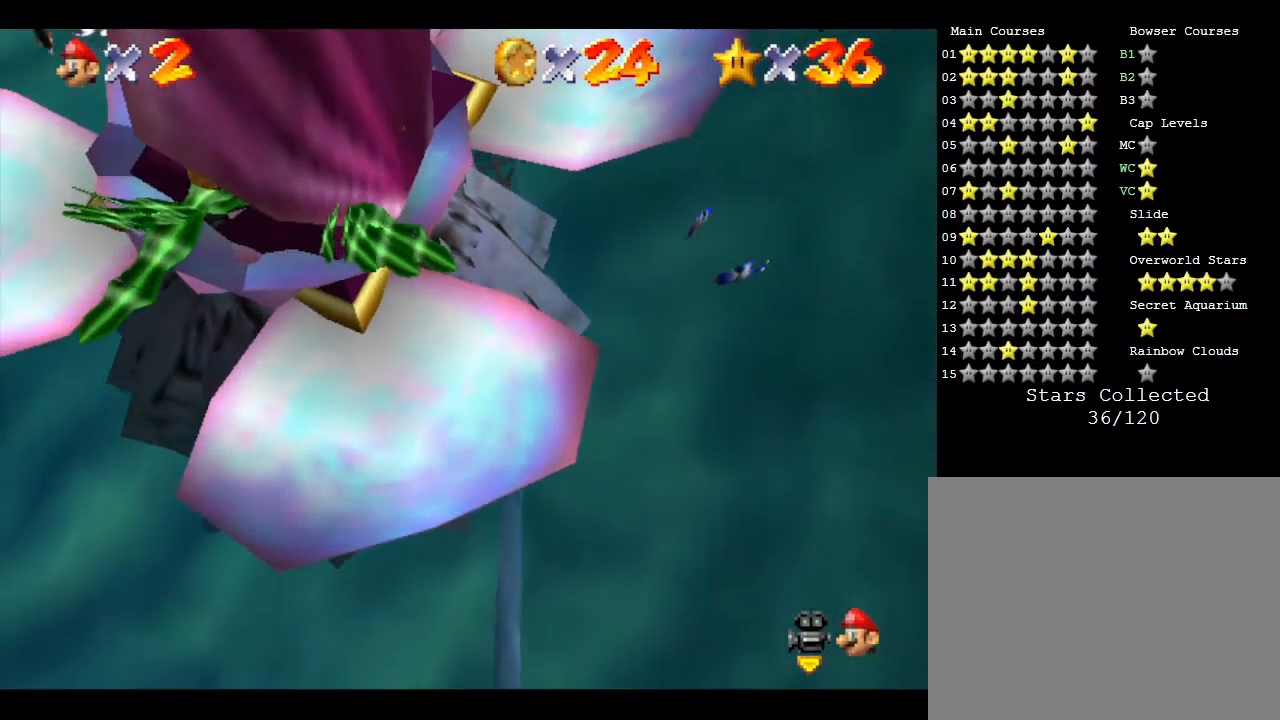
{"buttons": [], "left_stick": "center", "events": [[317, "A", "up"]]}
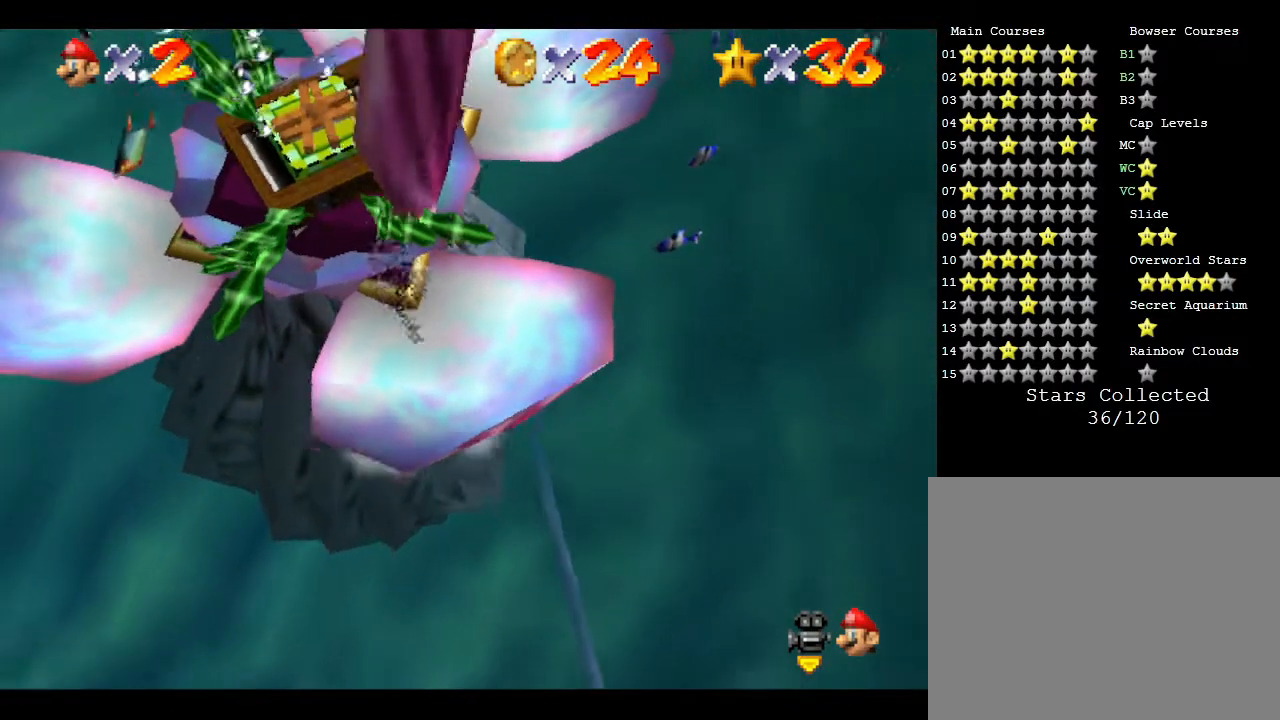
{"buttons": [], "left_stick": "left", "events": [[50, "A", "down"], [283, "left_stick", "left"], [450, "A", "up"]]}
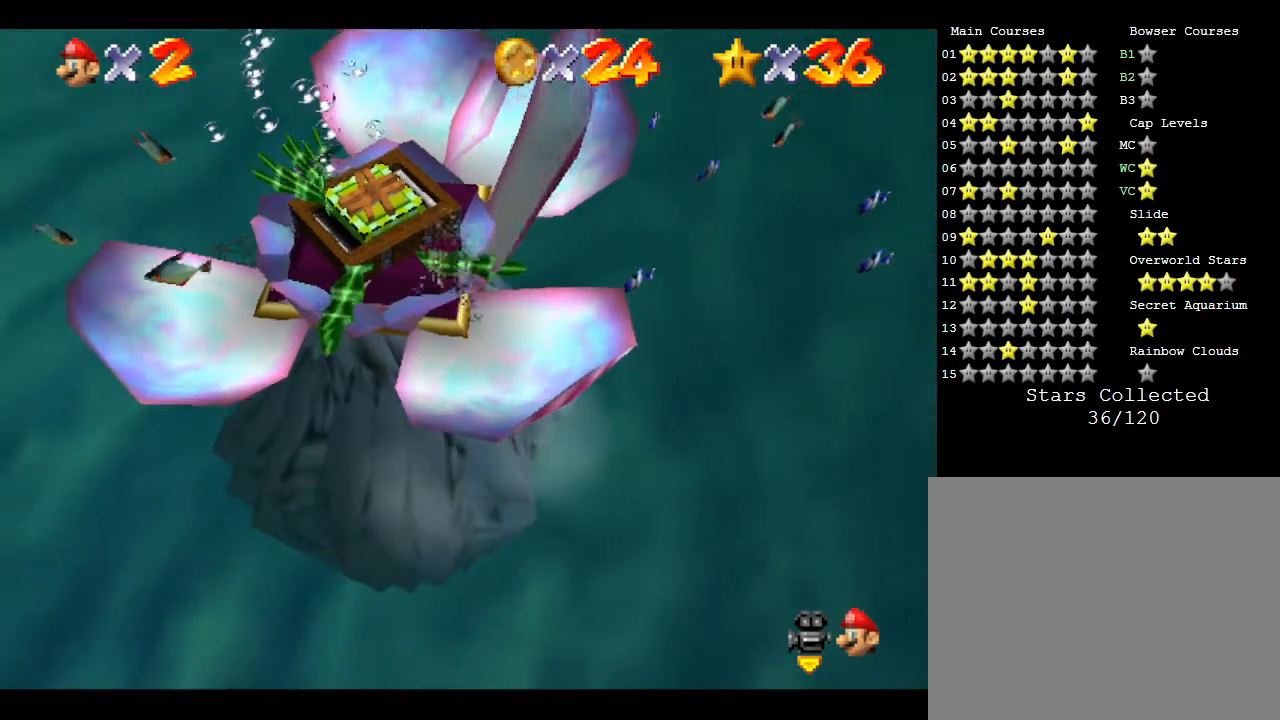
{"buttons": [], "left_stick": "center", "events": [[67, "A", "down"], [250, "left_stick", "center"], [467, "A", "up"]]}
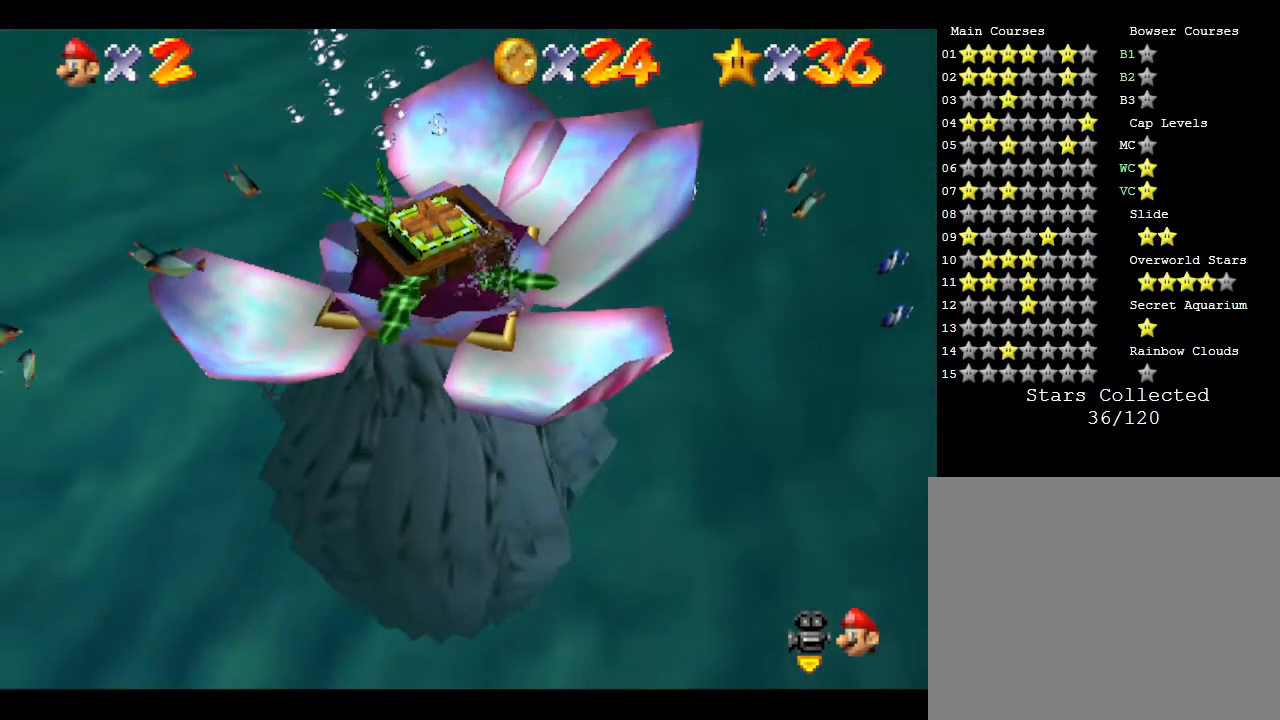
{"buttons": ["A"], "left_stick": "up-left", "events": [[233, "A", "down"], [300, "left_stick", "left"], [483, "left_stick", "up-left"]]}
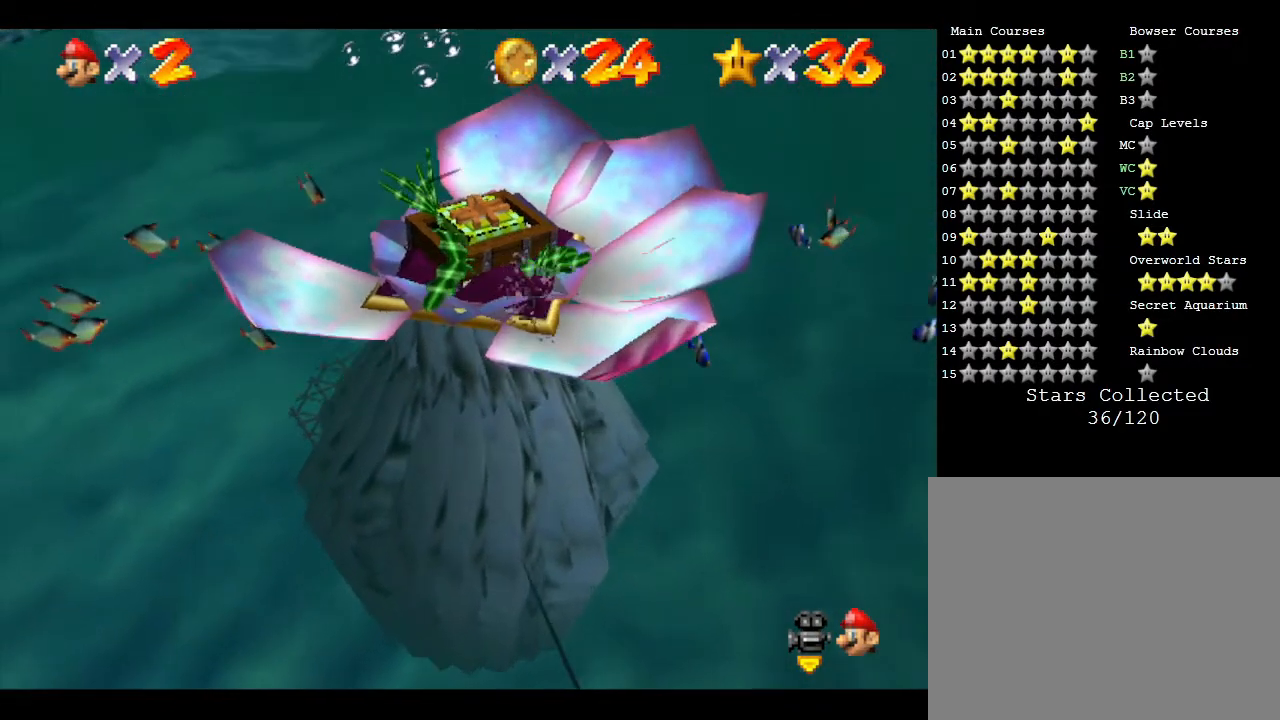
{"buttons": [], "left_stick": "up", "events": [[200, "left_stick", "up"], [250, "A", "up"]]}
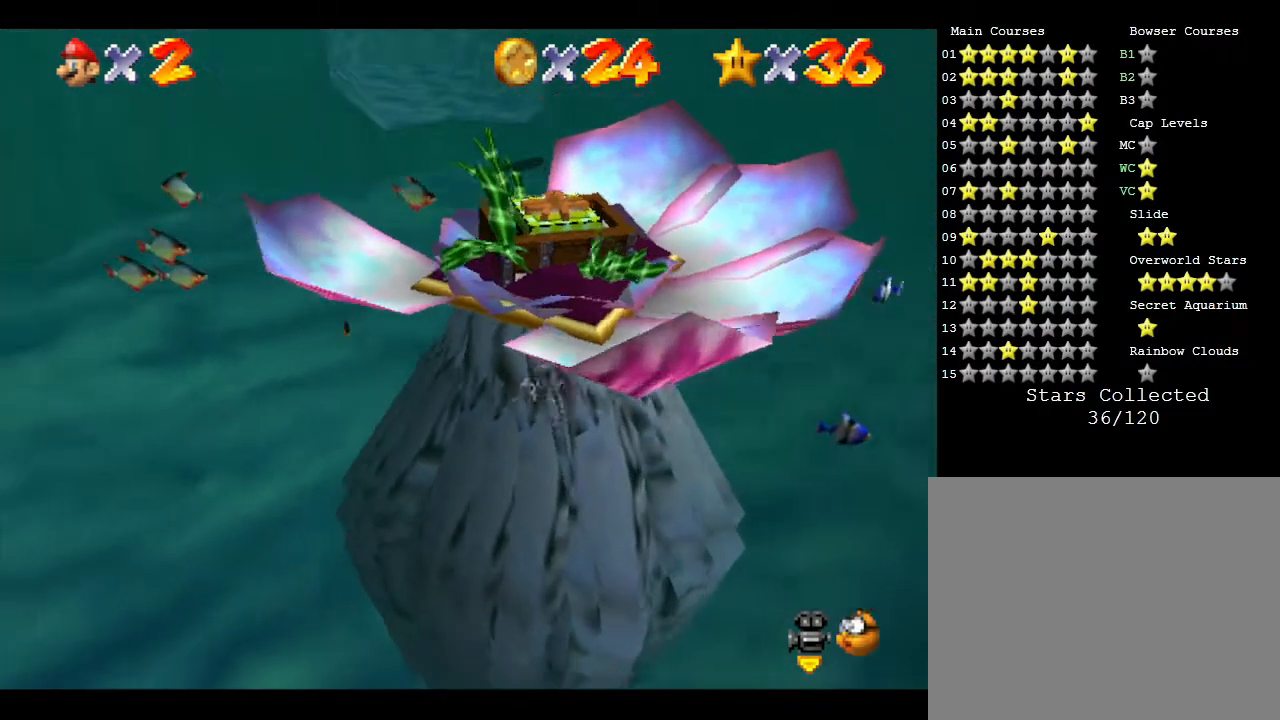
{"buttons": [], "left_stick": "center", "events": [[100, "A", "down"], [100, "left_stick", "up-right"], [283, "left_stick", "center"], [350, "A", "up"]]}
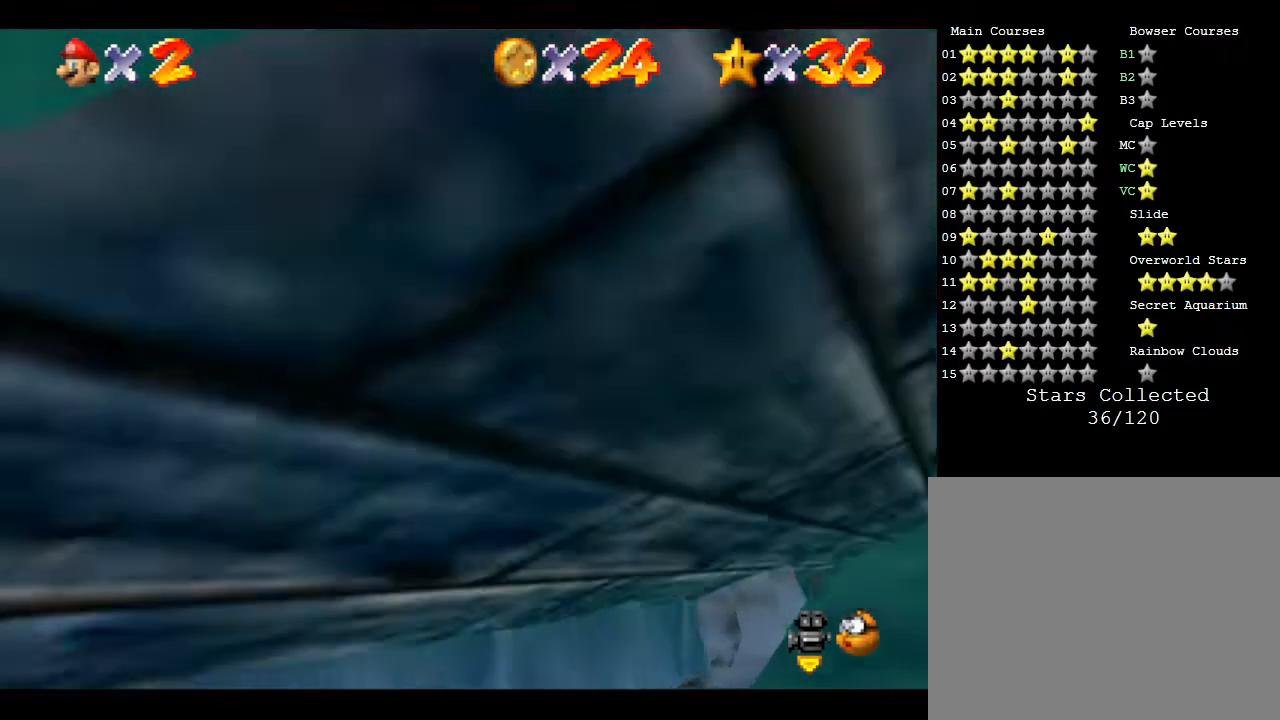
{"buttons": [], "left_stick": "up-right", "events": [[217, "left_stick", "right"], [333, "left_stick", "up-right"]]}
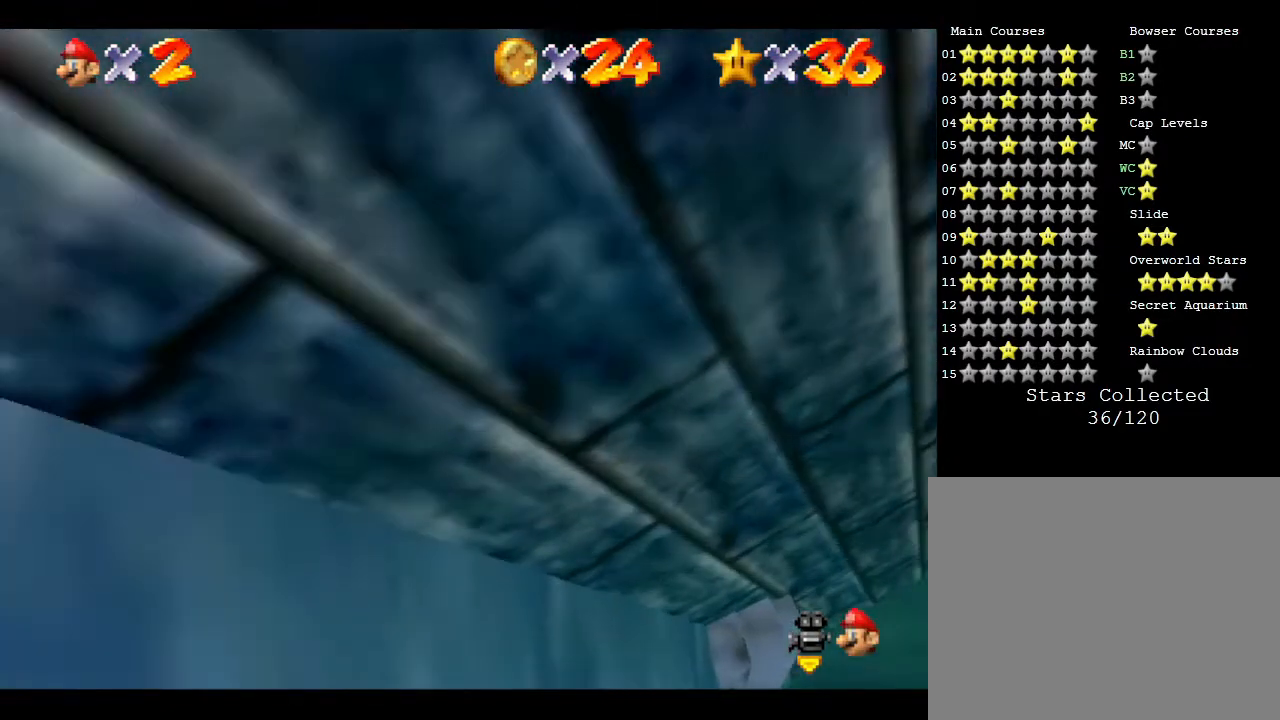
{"buttons": [], "left_stick": "center", "events": [[117, "C_LEFT", "down"], [233, "left_stick", "center"], [300, "C_LEFT", "up"]]}
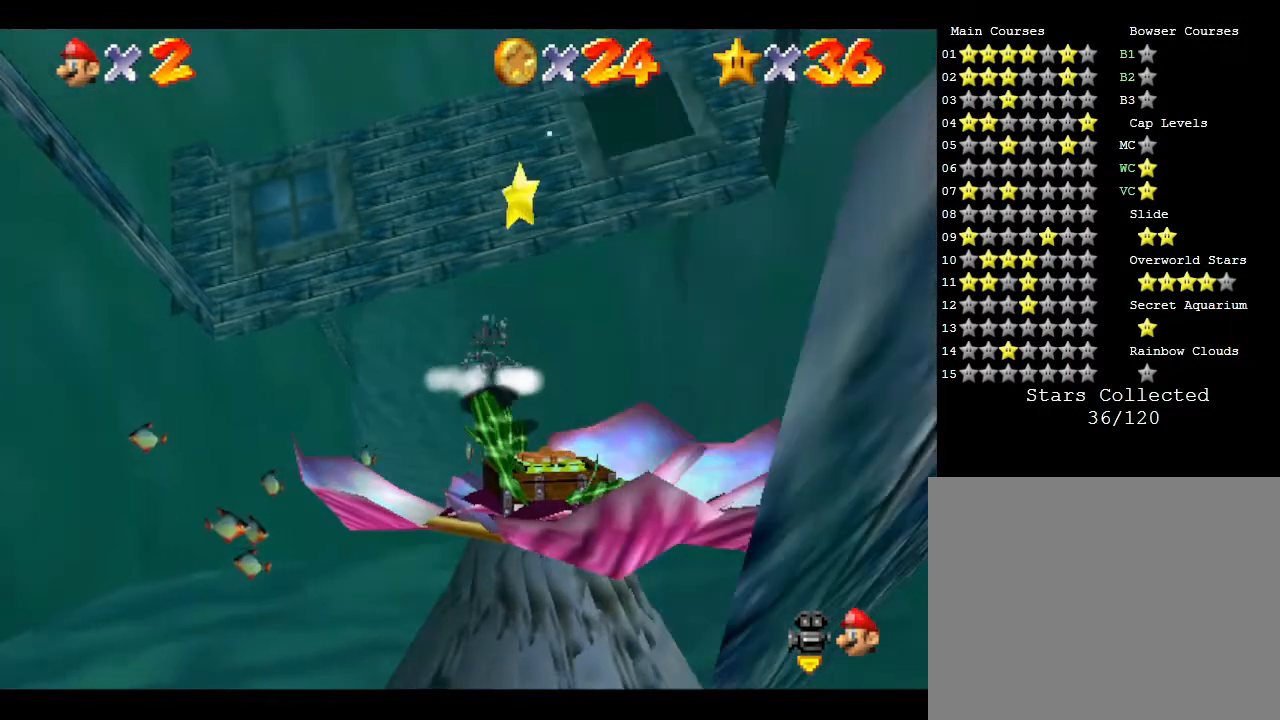
{"buttons": [], "left_stick": "up", "events": [[483, "left_stick", "up"]]}
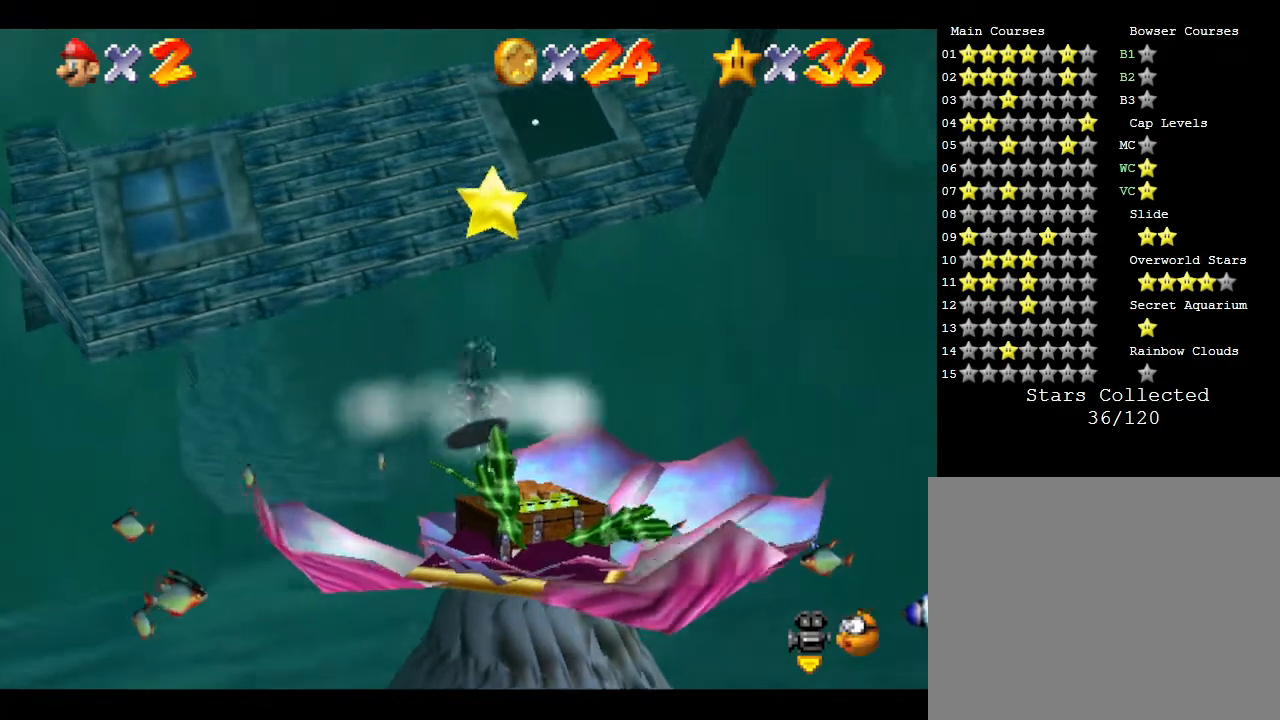
{"buttons": ["A"], "left_stick": "center", "events": [[50, "A", "down"], [500, "left_stick", "center"]]}
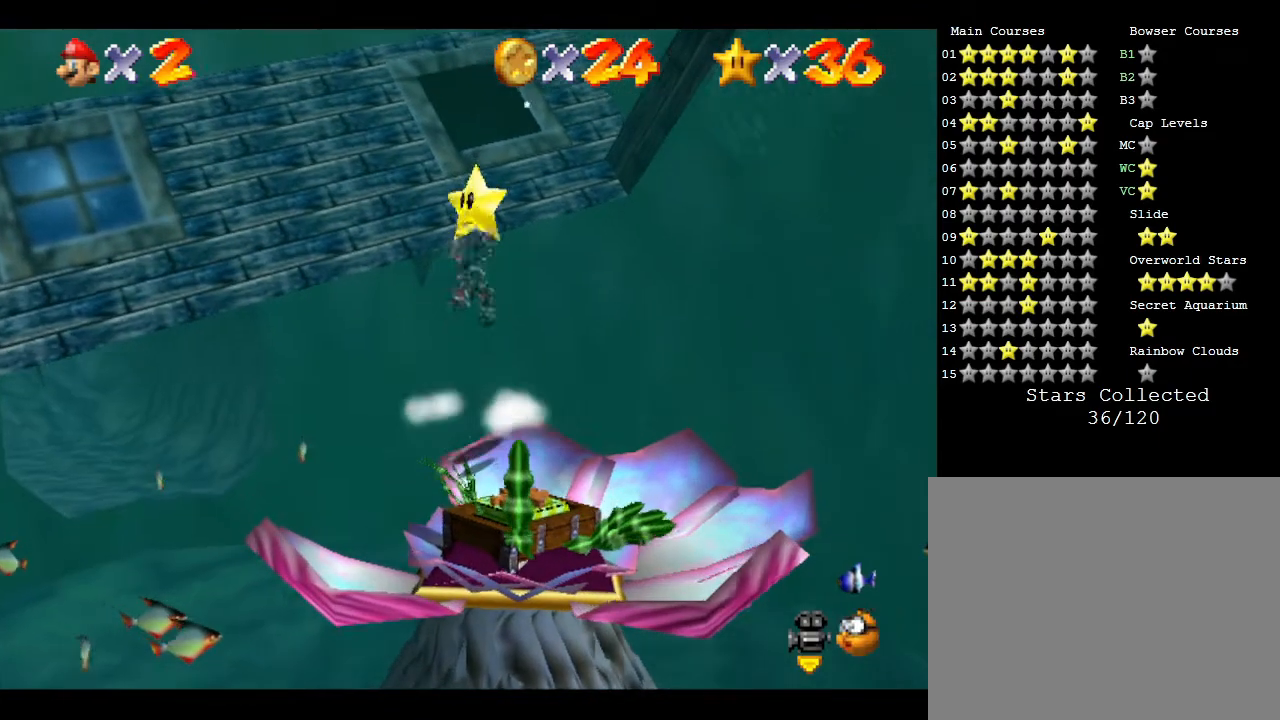
{"buttons": ["A"], "left_stick": "up", "events": [[67, "left_stick", "up"]]}
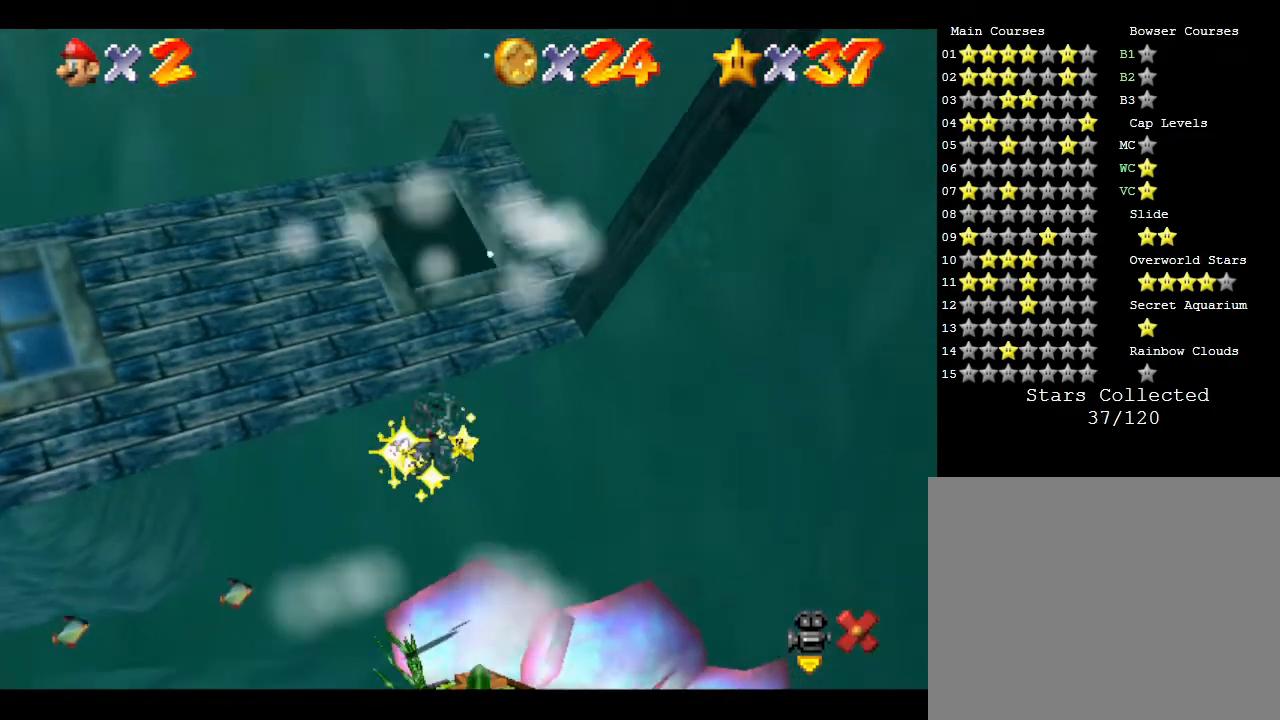
{"buttons": [], "left_stick": "center", "events": [[50, "A", "up"], [183, "left_stick", "center"]]}
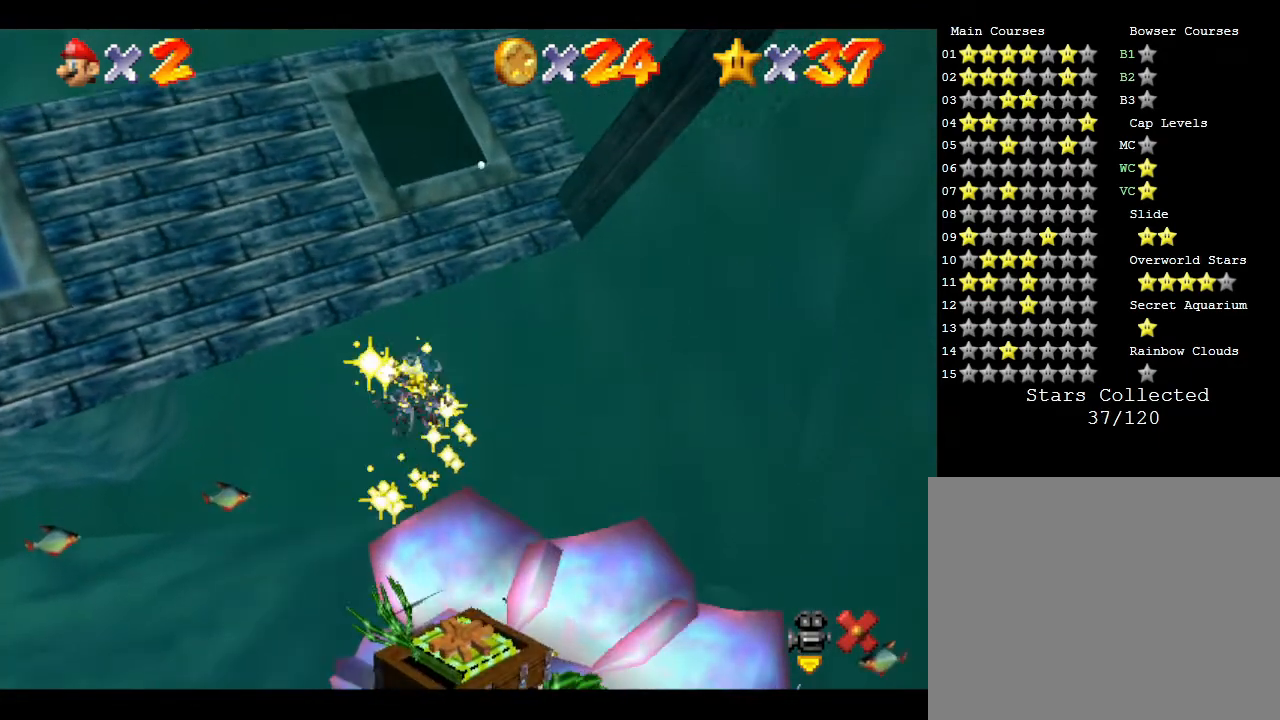
{"buttons": [], "left_stick": "center", "events": []}
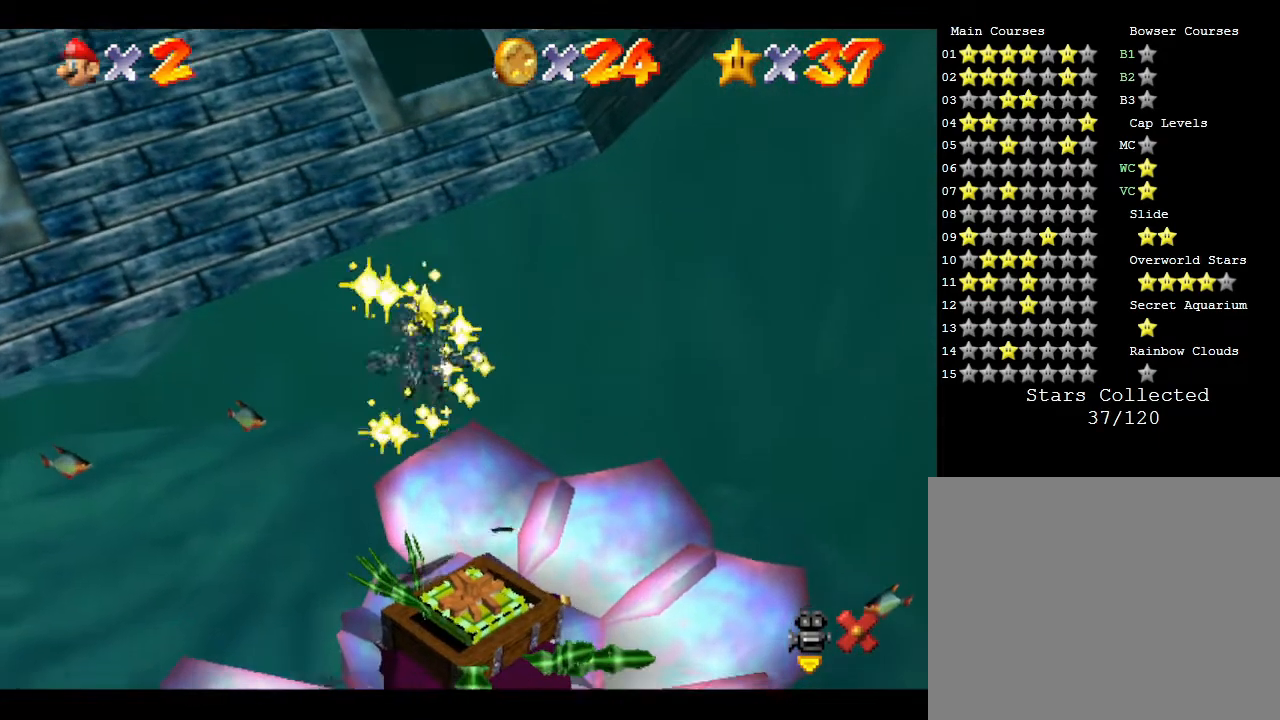
{"buttons": [], "left_stick": "center", "events": []}
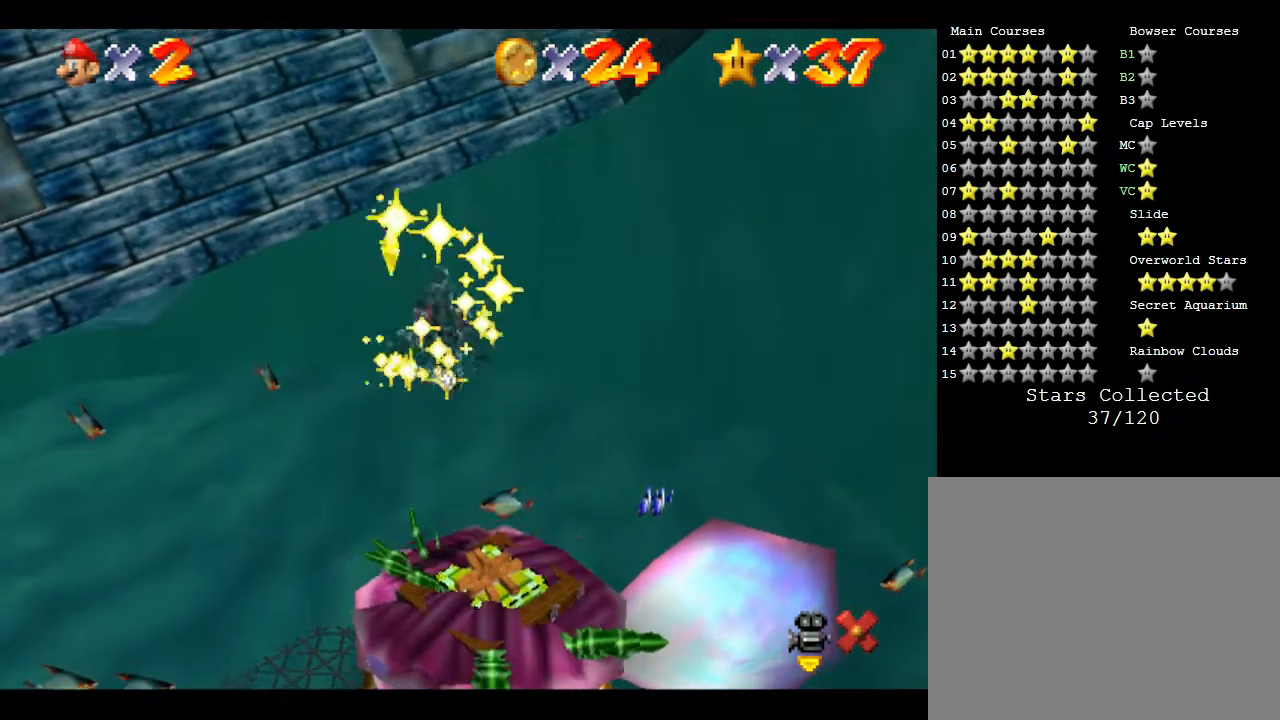
{"buttons": [], "left_stick": "center", "events": []}
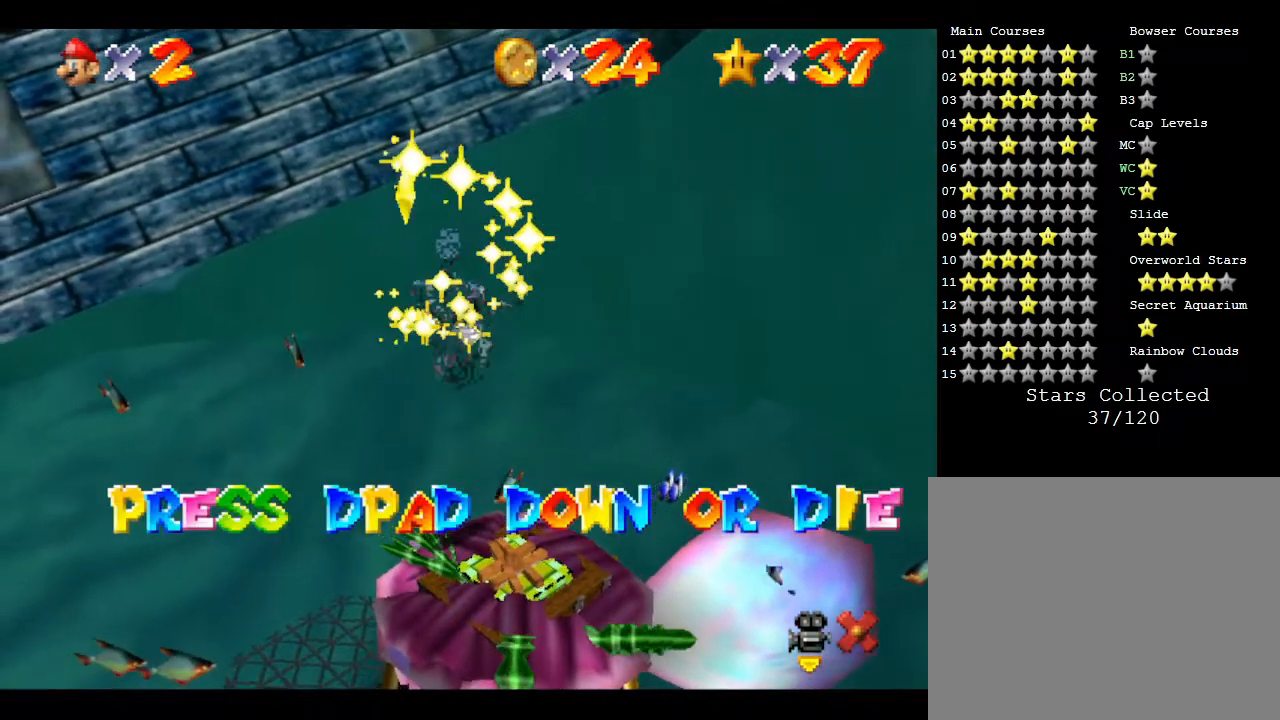
{"buttons": [], "left_stick": "center", "events": []}
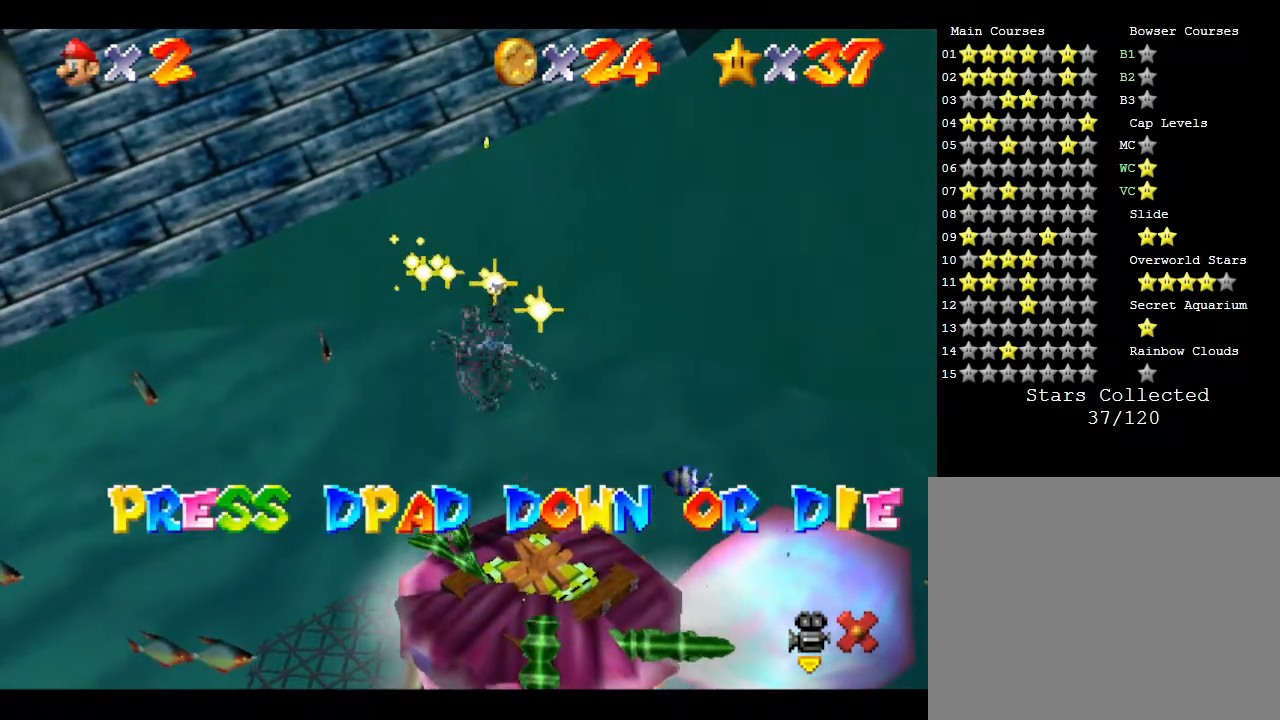
{"buttons": [], "left_stick": "center", "events": [[200, "DPAD_DOWN", "down"], [350, "DPAD_DOWN", "up"]]}